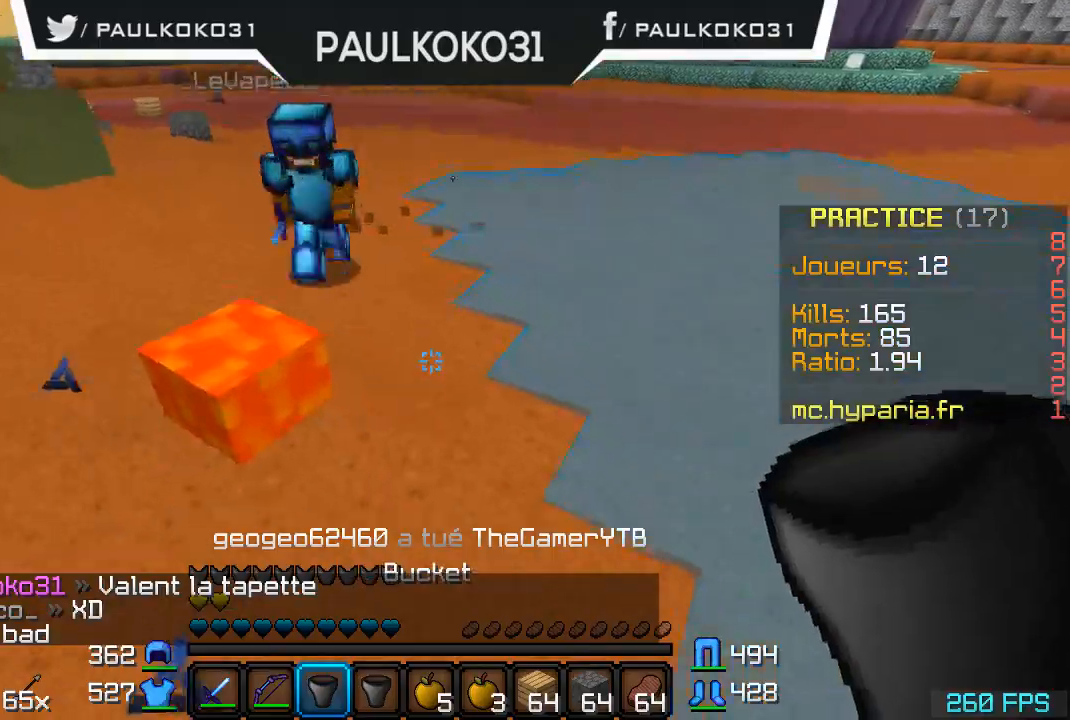
Gameplay with keyboard and mouse; each line is a JSON object with the keys and mouse buttons held at the frame after it. "events" lists presses ("down") and releases ("up") of "a", "d", "s", "w", "mouse_left" and "mouse_right" between this image and that frame as [ms after this image, input, new state], when the widget could be followed in between. "mouse_left", "mouse_right" = the "left", "right" buttons of the "mouse" list. No other keys are recorded. Fast repeated clicks can show as one long hold. Mouse movement is not recorded.
{"keys": ["s"], "mouse": [], "events": [[334, "d", "up"], [334, "s", "down"]]}
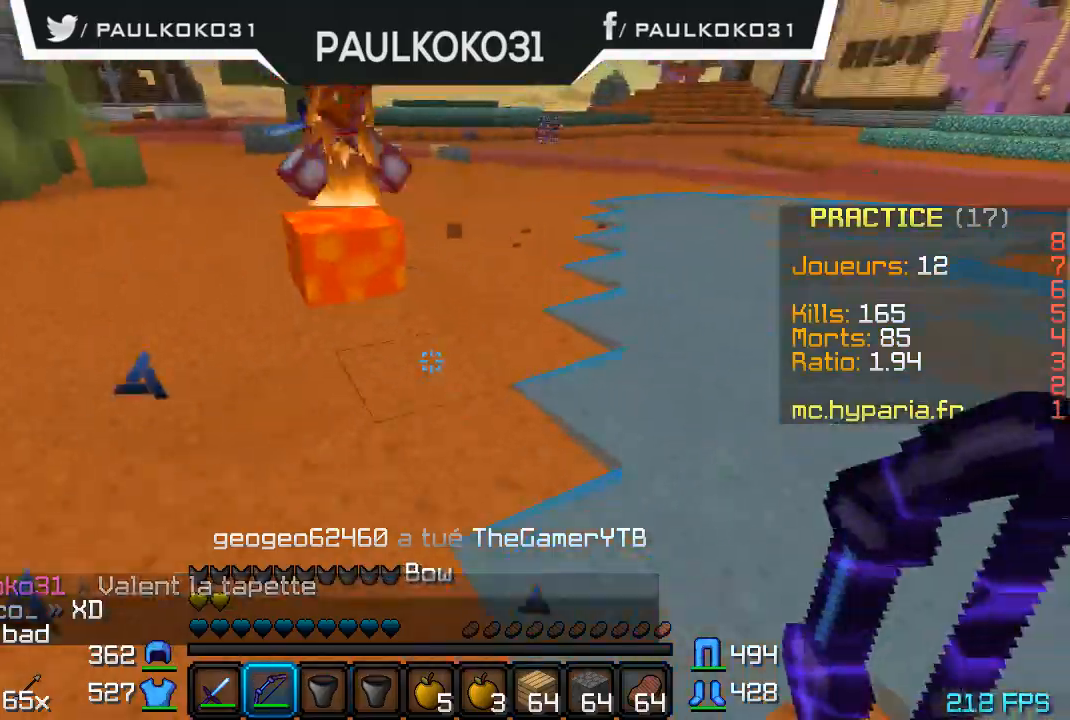
{"keys": [], "mouse": [], "events": [[234, "s", "up"]]}
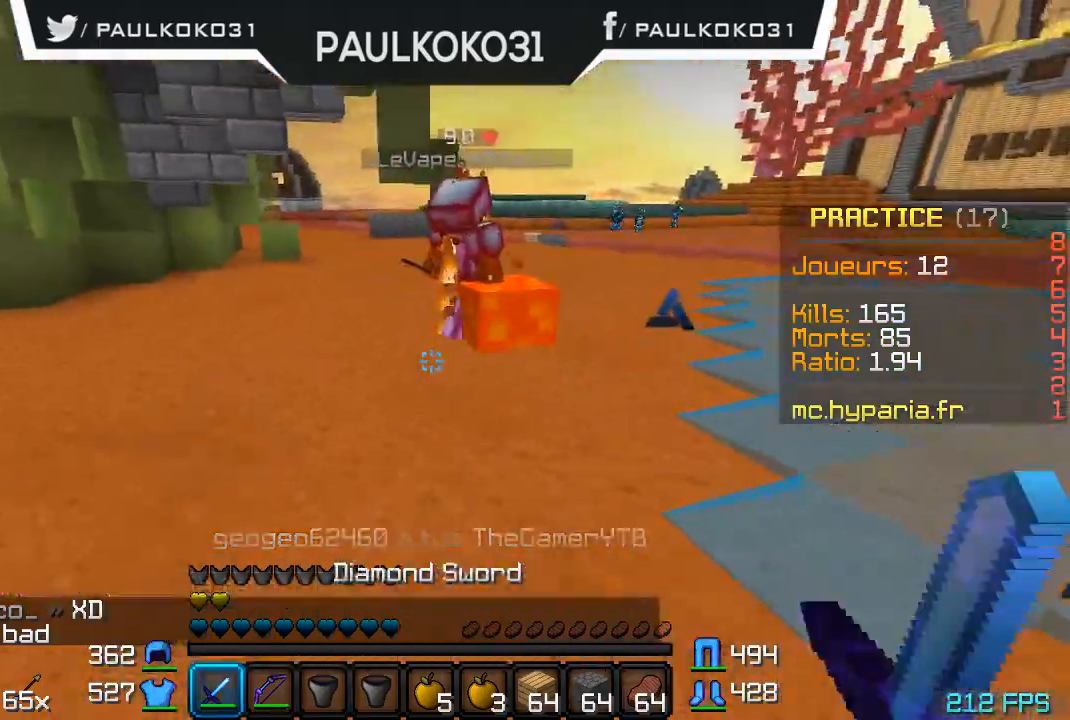
{"keys": [], "mouse": [], "events": []}
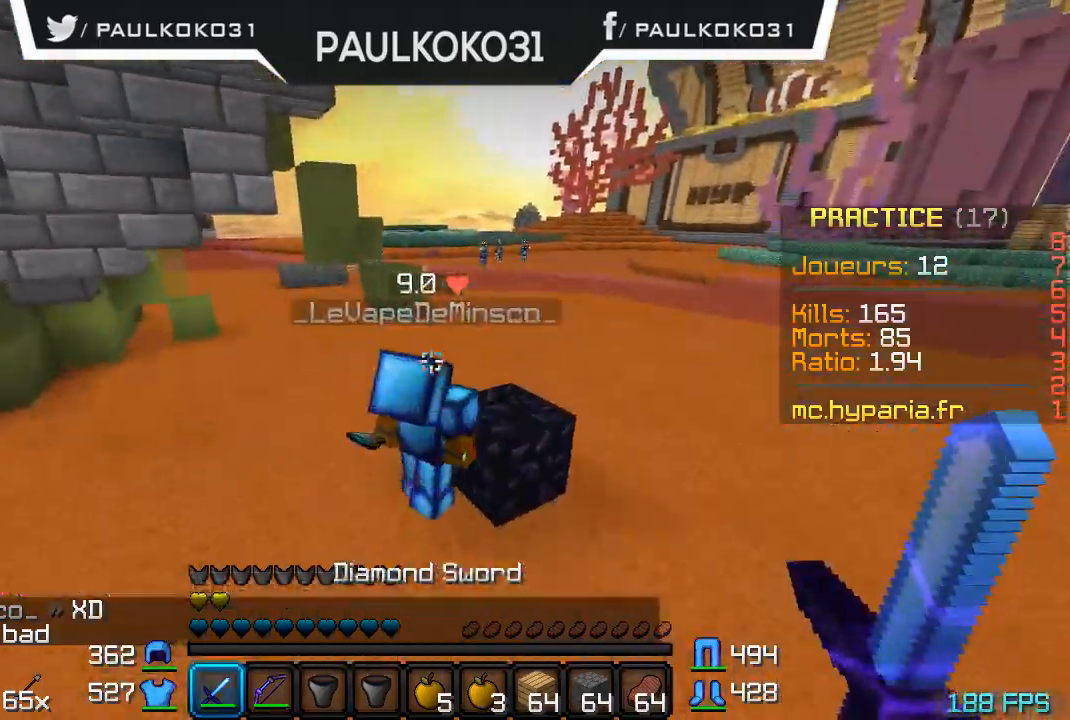
{"keys": [], "mouse": ["left"], "events": [[67, "mouse_left", "down"], [134, "mouse_left", "up"], [167, "mouse_left", "down"], [267, "mouse_left", "up"], [334, "mouse_left", "down"], [367, "mouse_left", "up"], [434, "mouse_left", "down"]]}
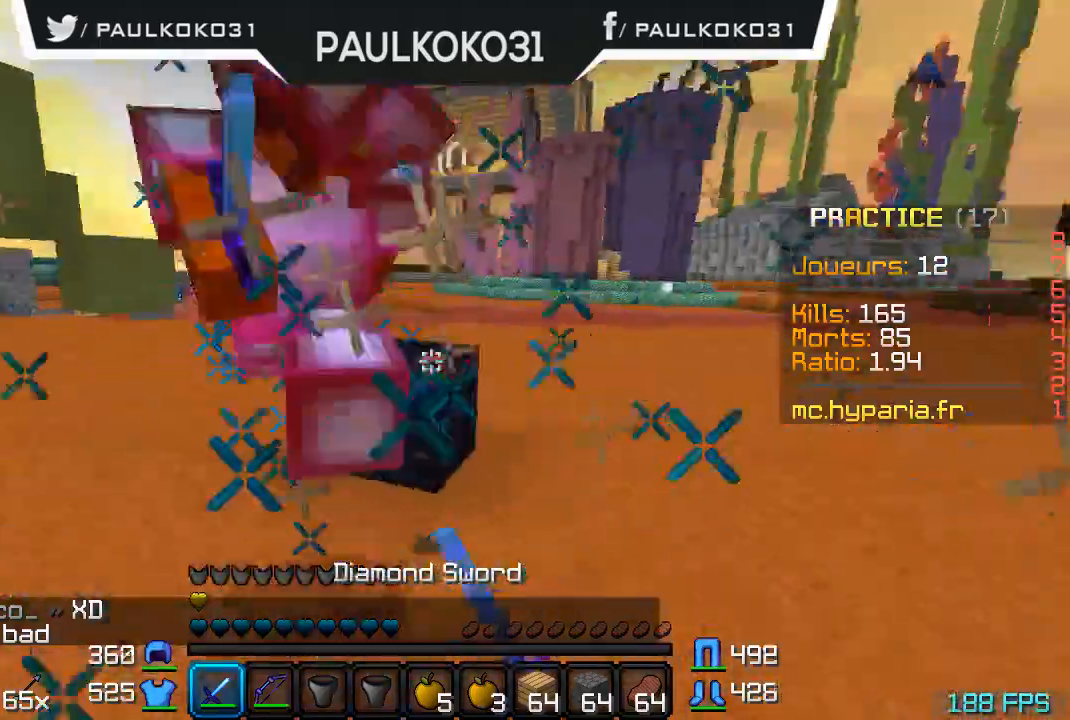
{"keys": [], "mouse": ["left"], "events": [[34, "mouse_left", "up"], [134, "mouse_left", "down"], [167, "mouse_left", "up"], [234, "mouse_left", "down"], [334, "mouse_left", "up"], [434, "mouse_left", "down"]]}
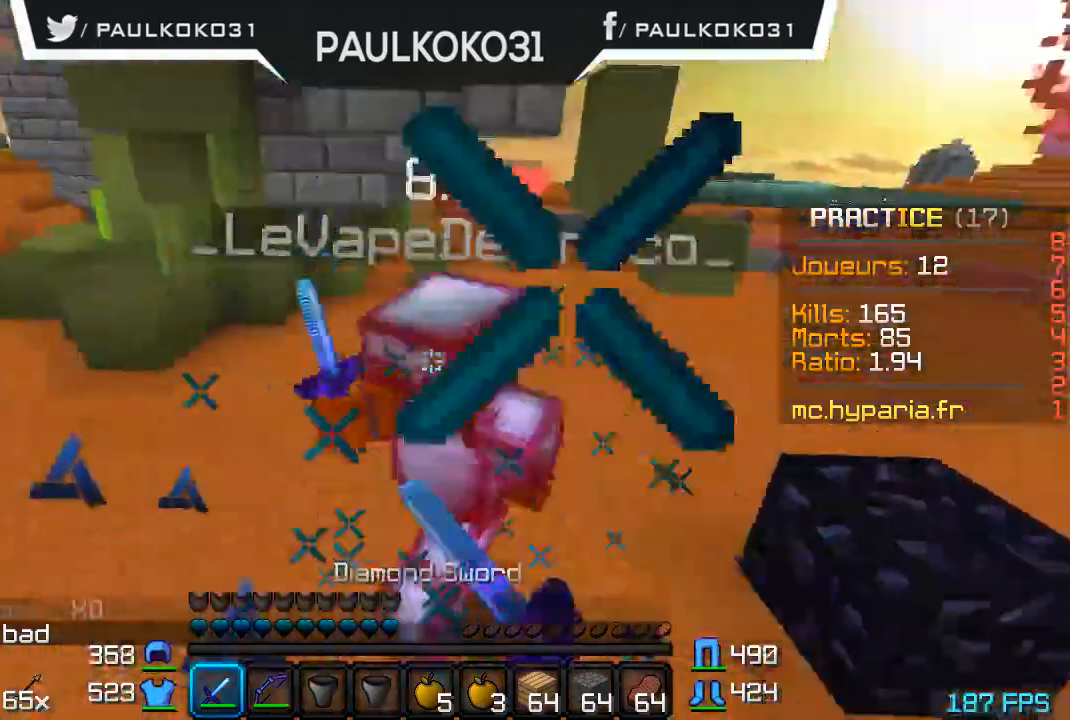
{"keys": [], "mouse": [], "events": [[34, "mouse_left", "up"], [134, "mouse_left", "down"], [167, "mouse_left", "up"], [267, "mouse_left", "down"], [334, "mouse_left", "up"], [367, "mouse_left", "down"], [434, "mouse_left", "up"]]}
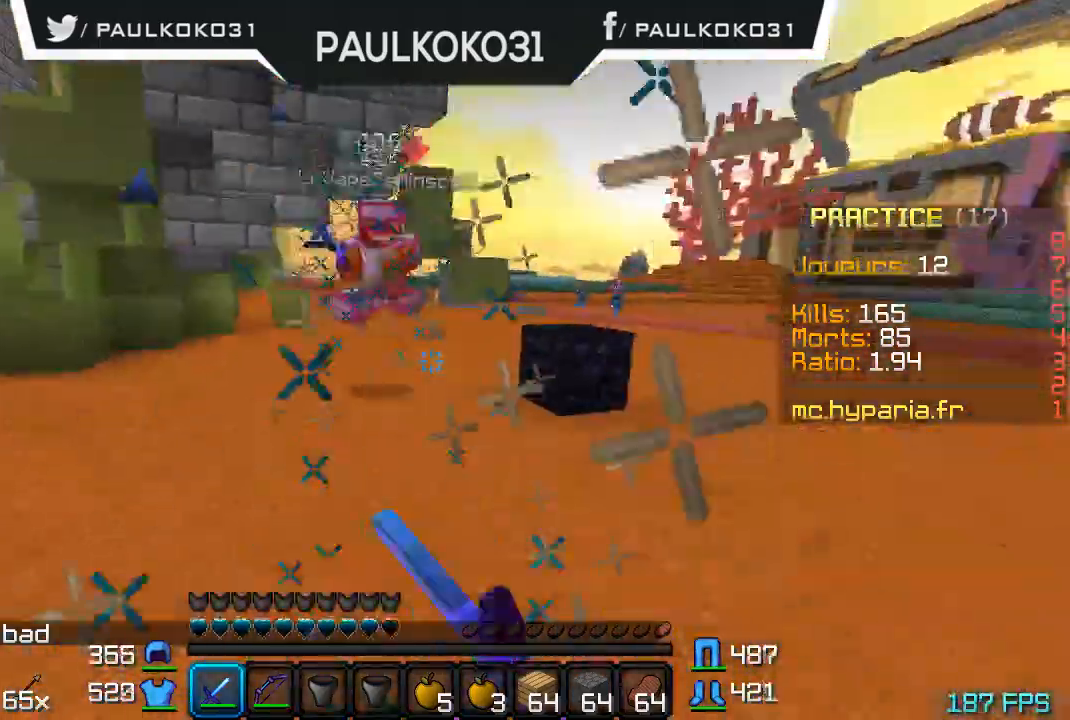
{"keys": [], "mouse": [], "events": [[34, "mouse_left", "down"], [34, "mouse_right", "down"], [67, "mouse_left", "up"], [167, "mouse_left", "down"], [234, "mouse_right", "up"], [267, "mouse_left", "up"], [367, "mouse_left", "down"], [467, "mouse_left", "up"]]}
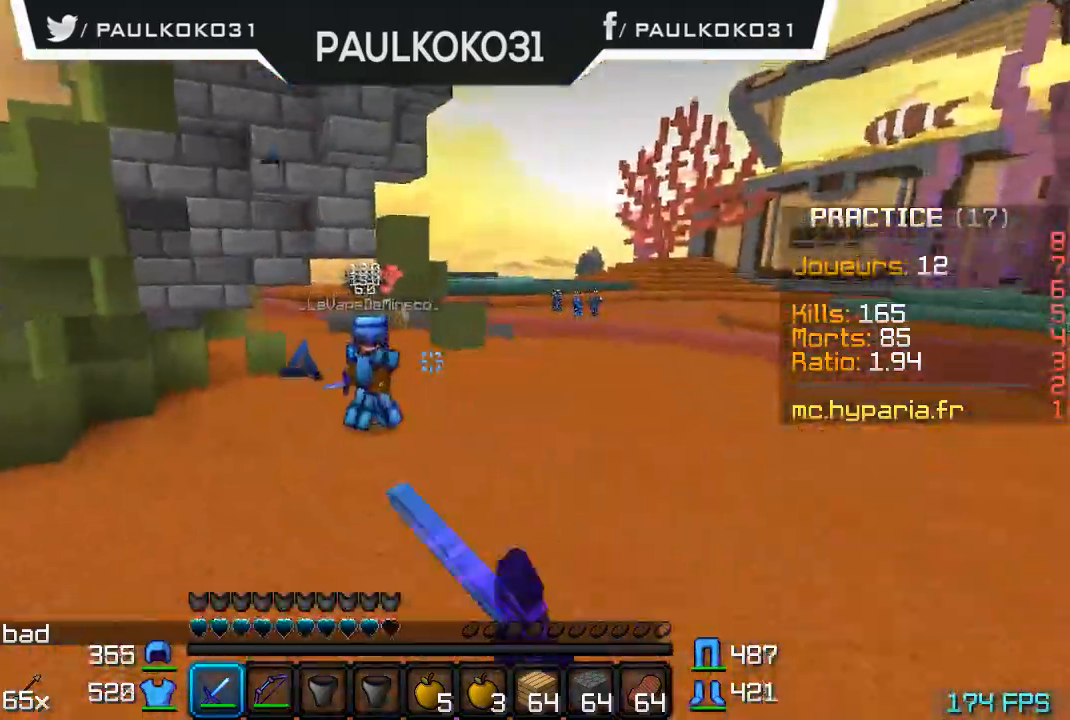
{"keys": [], "mouse": [], "events": []}
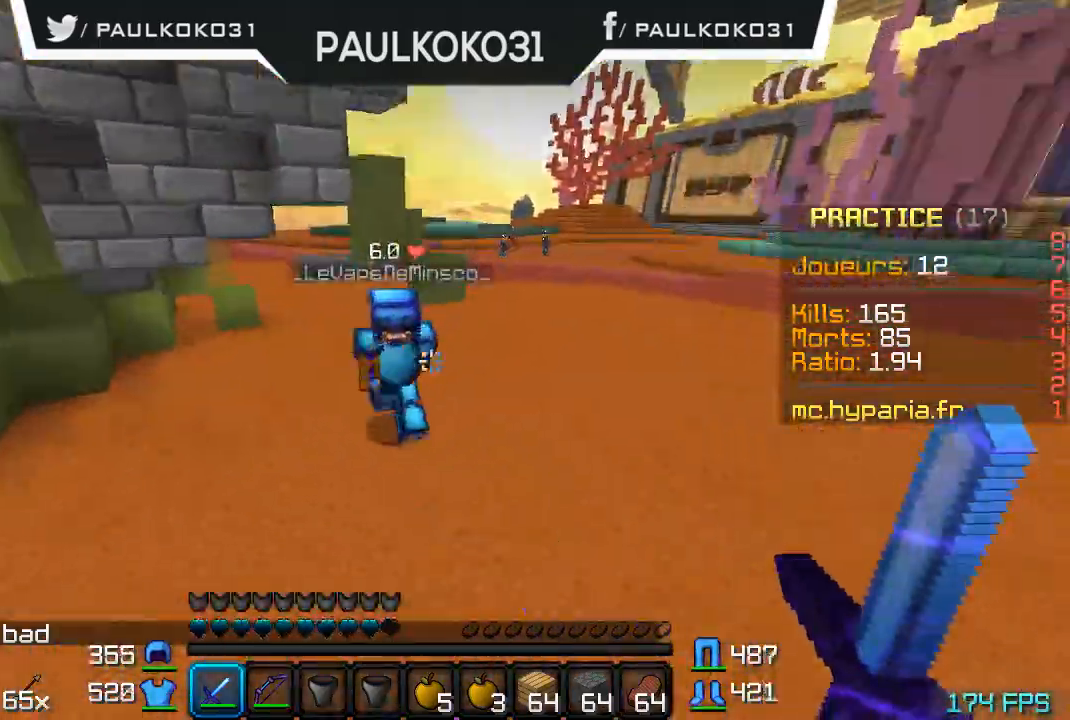
{"keys": [], "mouse": ["left"], "events": [[67, "mouse_left", "down"], [167, "mouse_left", "up"], [234, "mouse_left", "down"], [267, "mouse_left", "up"], [367, "mouse_left", "down"], [434, "mouse_left", "up"], [467, "mouse_left", "down"]]}
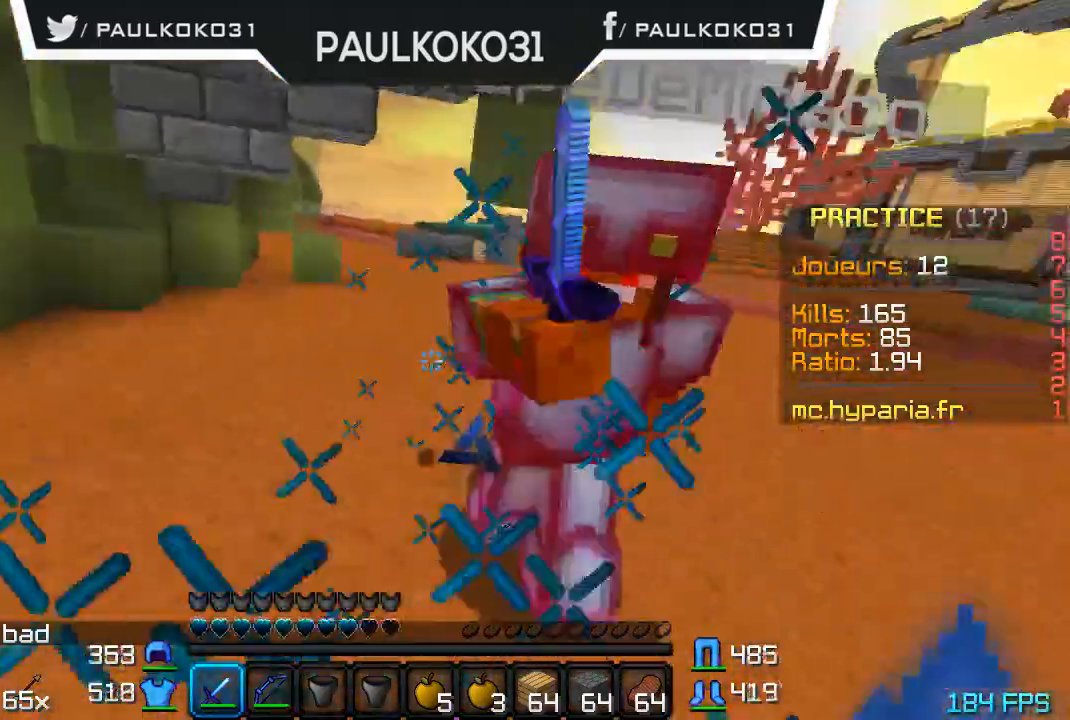
{"keys": [], "mouse": ["left"], "events": [[67, "mouse_left", "up"], [134, "mouse_left", "down"], [167, "mouse_left", "up"], [234, "mouse_left", "down"], [334, "mouse_left", "up"], [367, "mouse_left", "down"], [434, "mouse_left", "up"], [467, "mouse_left", "down"]]}
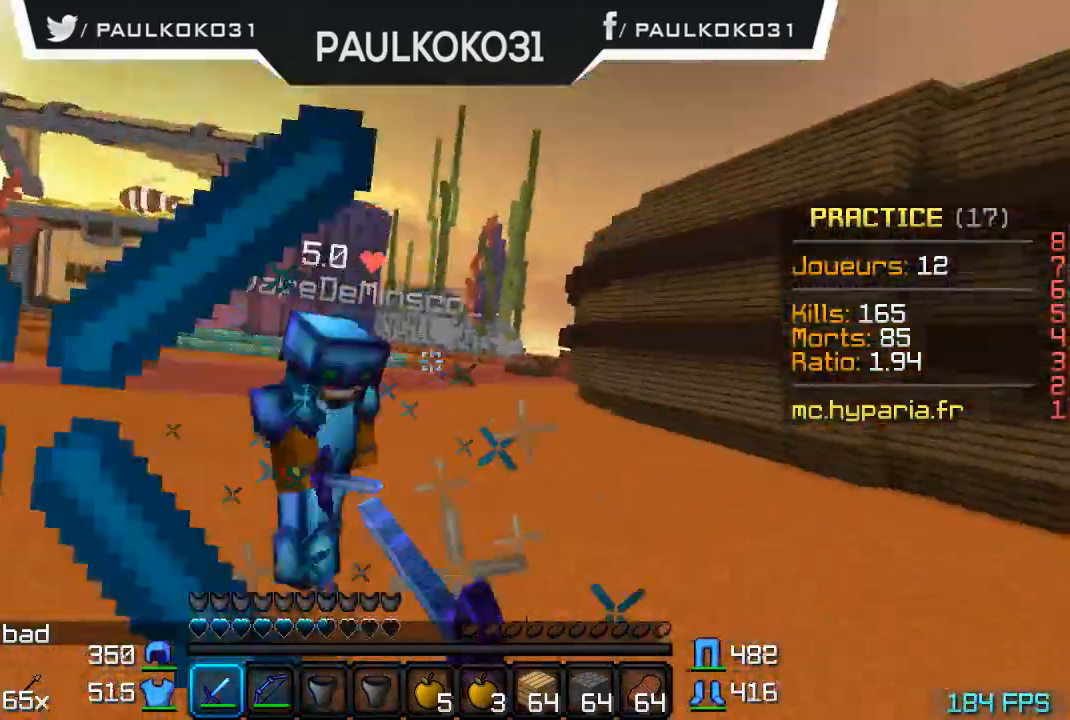
{"keys": [], "mouse": [], "events": [[67, "mouse_left", "up"], [134, "mouse_left", "down"], [234, "mouse_left", "up"], [267, "mouse_left", "down"], [367, "mouse_left", "up"], [434, "mouse_left", "down"], [467, "mouse_left", "up"]]}
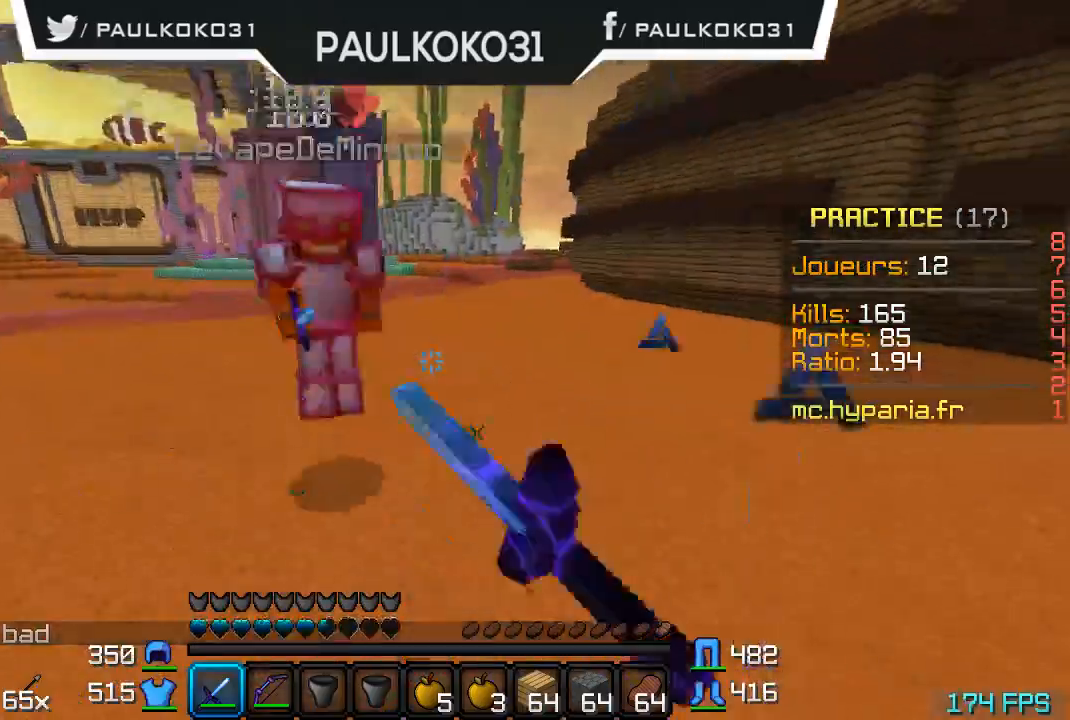
{"keys": [], "mouse": ["left"], "events": [[67, "mouse_left", "down"], [134, "mouse_left", "up"], [167, "mouse_left", "down"], [267, "mouse_left", "up"], [334, "mouse_left", "down"], [434, "mouse_left", "up"], [467, "mouse_left", "down"]]}
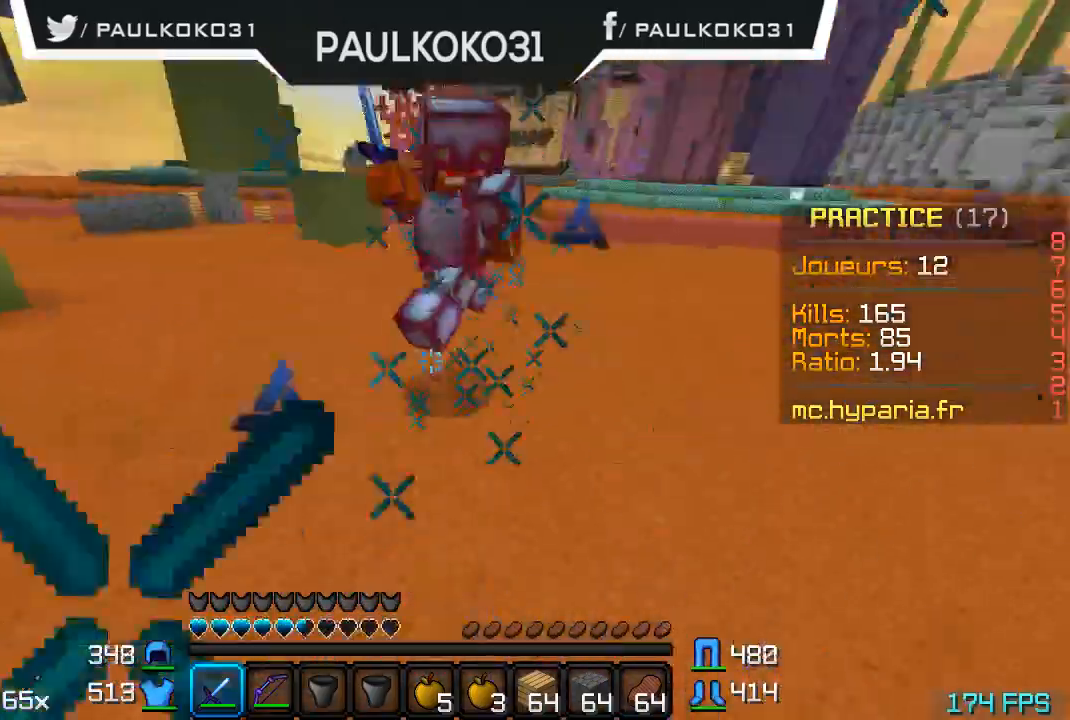
{"keys": [], "mouse": [], "events": [[67, "mouse_left", "up"], [134, "mouse_left", "down"], [167, "mouse_left", "up"], [267, "mouse_left", "down"], [334, "mouse_left", "up"], [367, "mouse_left", "down"], [467, "mouse_left", "up"]]}
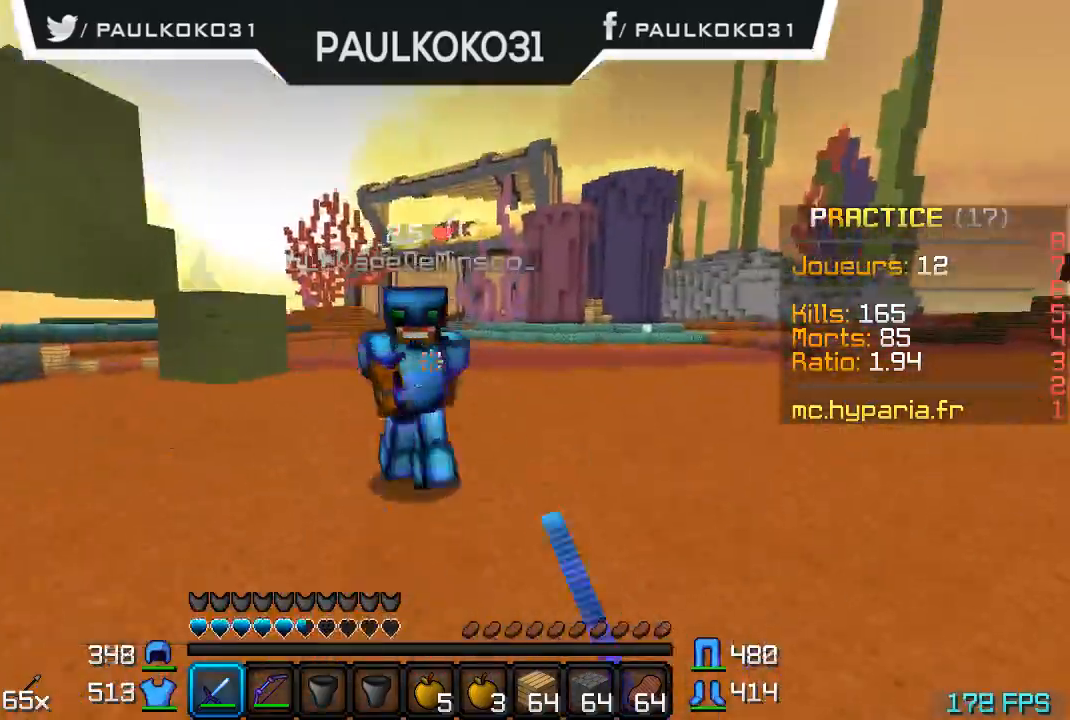
{"keys": [], "mouse": ["left"], "events": [[67, "mouse_left", "down"], [134, "mouse_left", "up"], [167, "mouse_left", "down"], [267, "mouse_left", "up"], [334, "mouse_left", "down"], [434, "mouse_left", "up"], [467, "mouse_left", "down"]]}
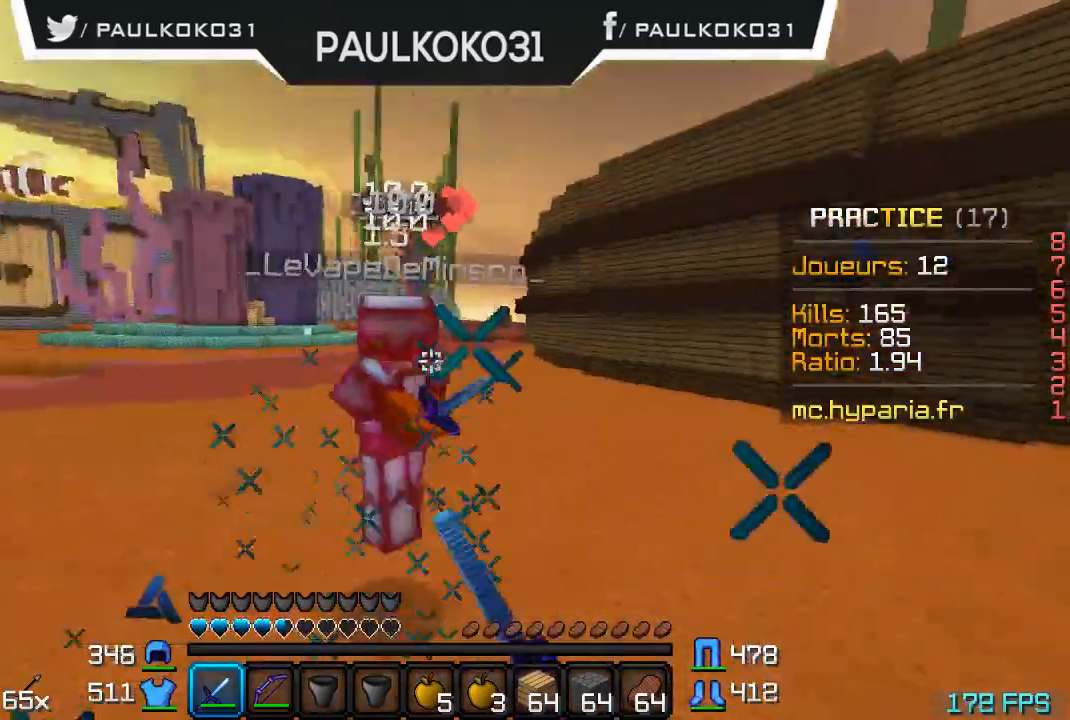
{"keys": [], "mouse": ["left"], "events": [[67, "mouse_left", "up"], [134, "mouse_left", "down"], [167, "mouse_left", "up"], [234, "mouse_left", "down"], [434, "mouse_left", "up"], [467, "mouse_left", "down"]]}
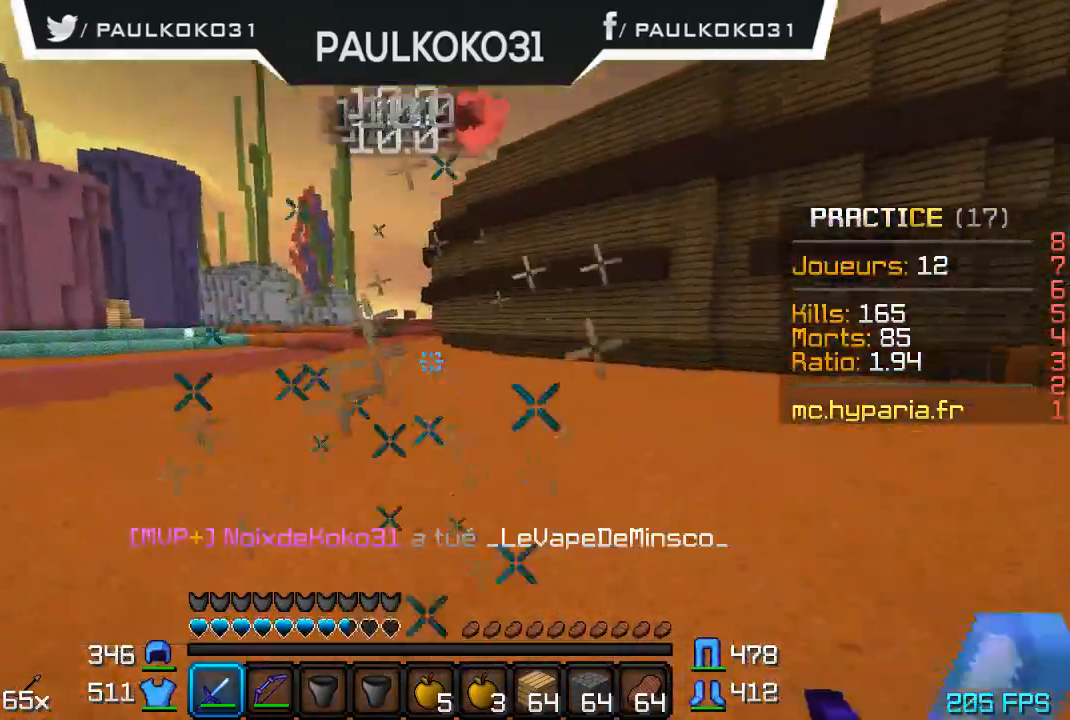
{"keys": [], "mouse": [], "events": [[34, "mouse_left", "up"]]}
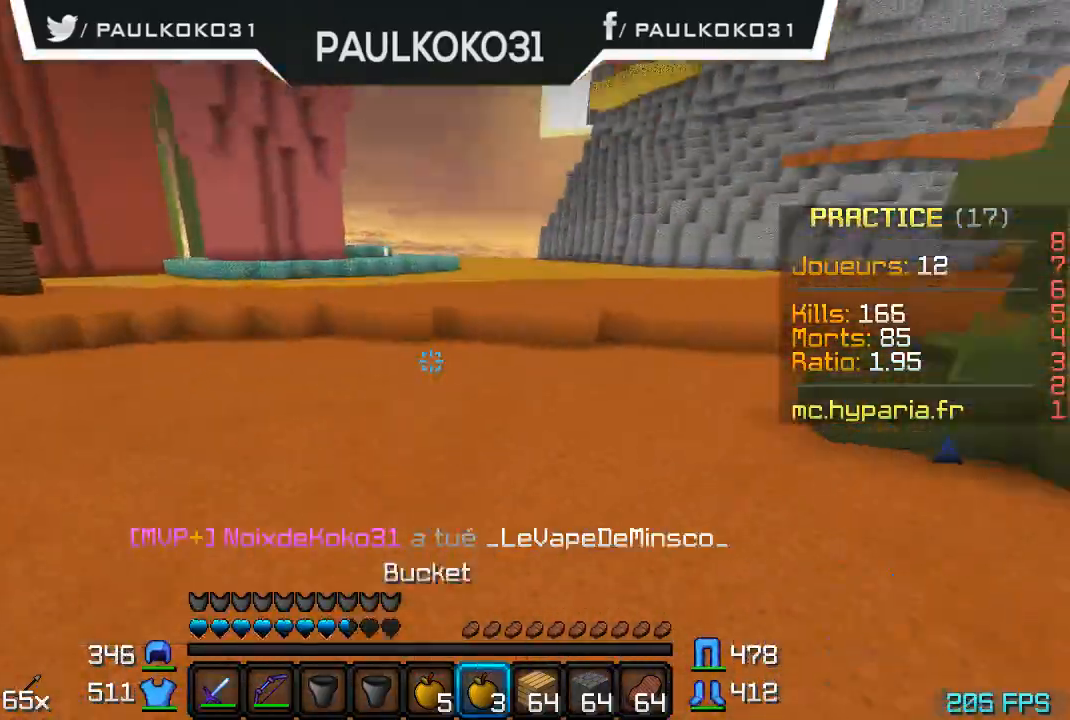
{"keys": [], "mouse": [], "events": []}